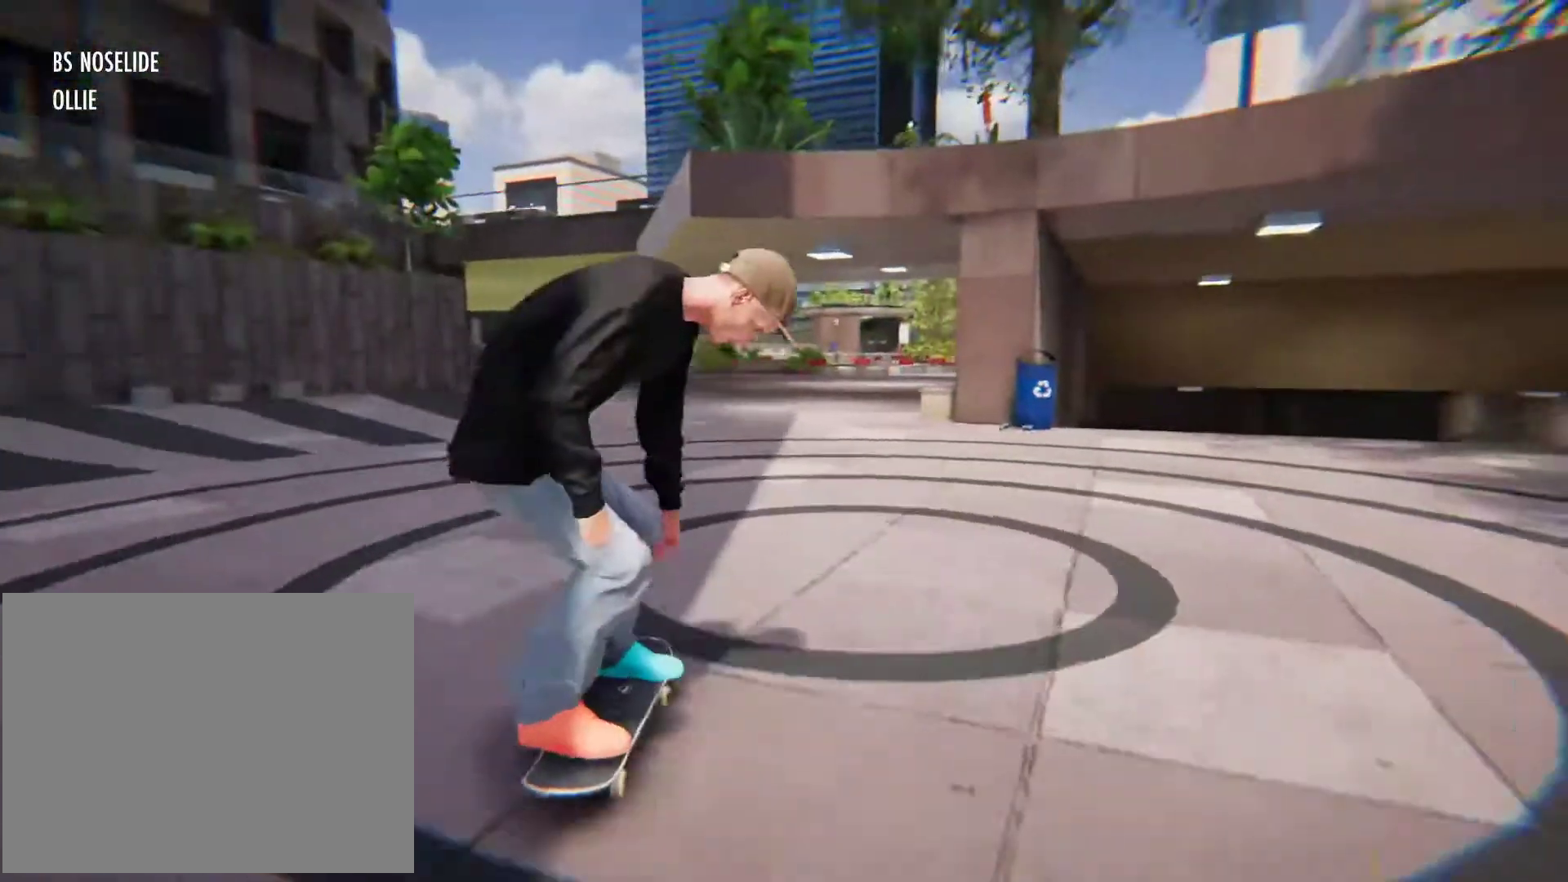
Gameplay with a controller (Xbox layout); each line is a JSON object with the inputs held at the frame after it (dt_ms = milliseconds from this image to that frame). "button_events" lists button changes between this image and that frame as [ms after this image, input, new state], when the widget could be followed in between (sticks are given only as held states). Not read: L3 R3 SELECT START.
{"dt_ms": 1000, "buttons": ["DPAD_UP"], "left_stick": "center", "right_stick": "center"}
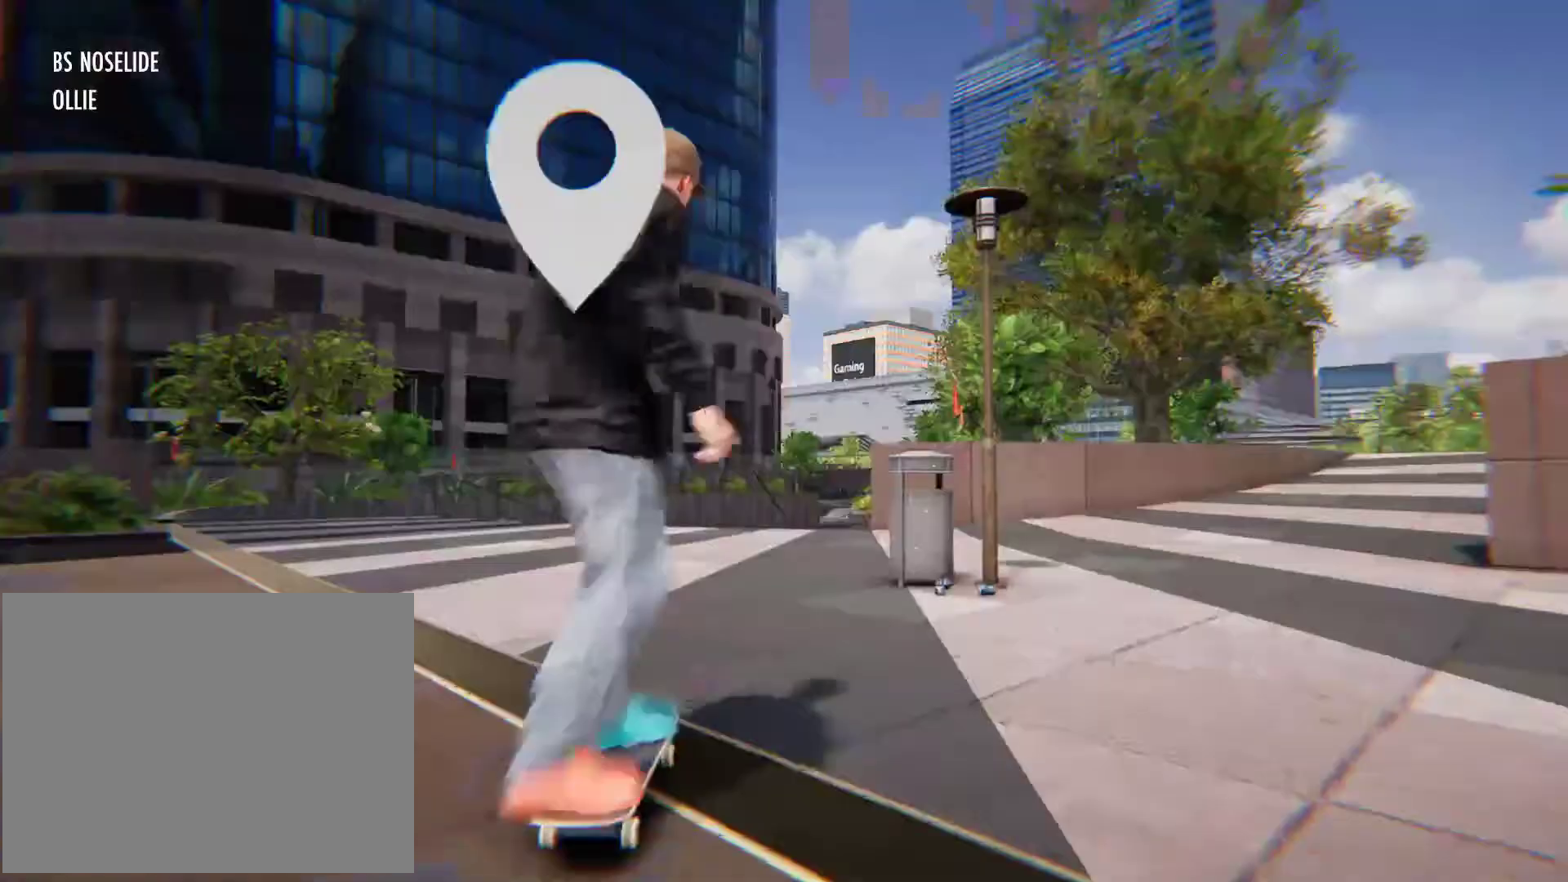
{"dt_ms": 500, "buttons": ["A"], "left_stick": "center", "right_stick": "center", "button_events": [[200, "DPAD_UP", "up"], [300, "A", "down"]]}
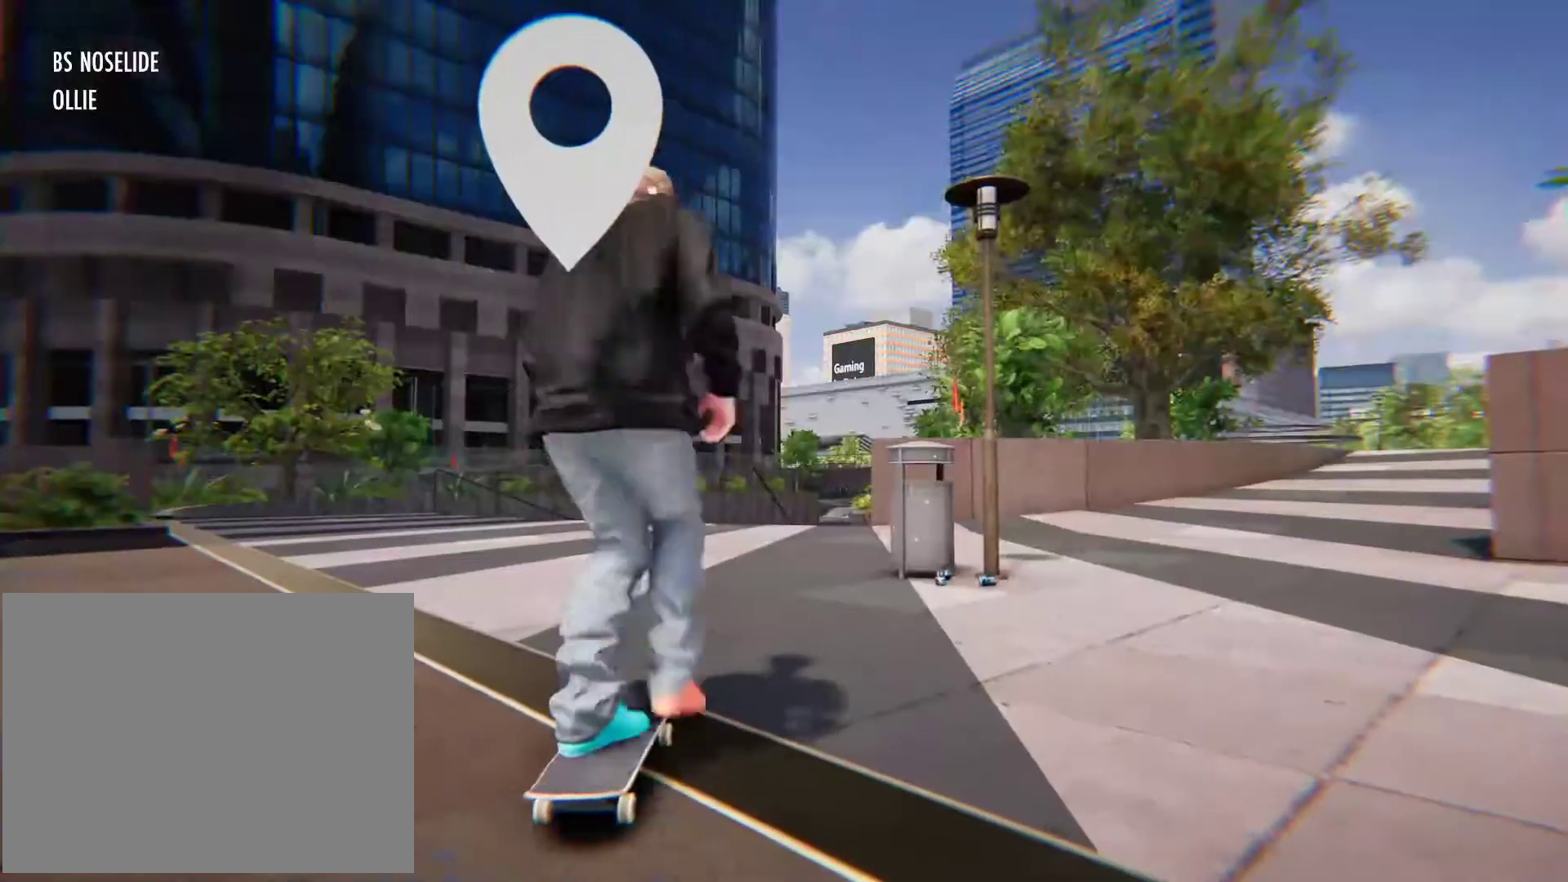
{"dt_ms": 500, "buttons": ["A"], "left_stick": "center", "right_stick": "center", "button_events": []}
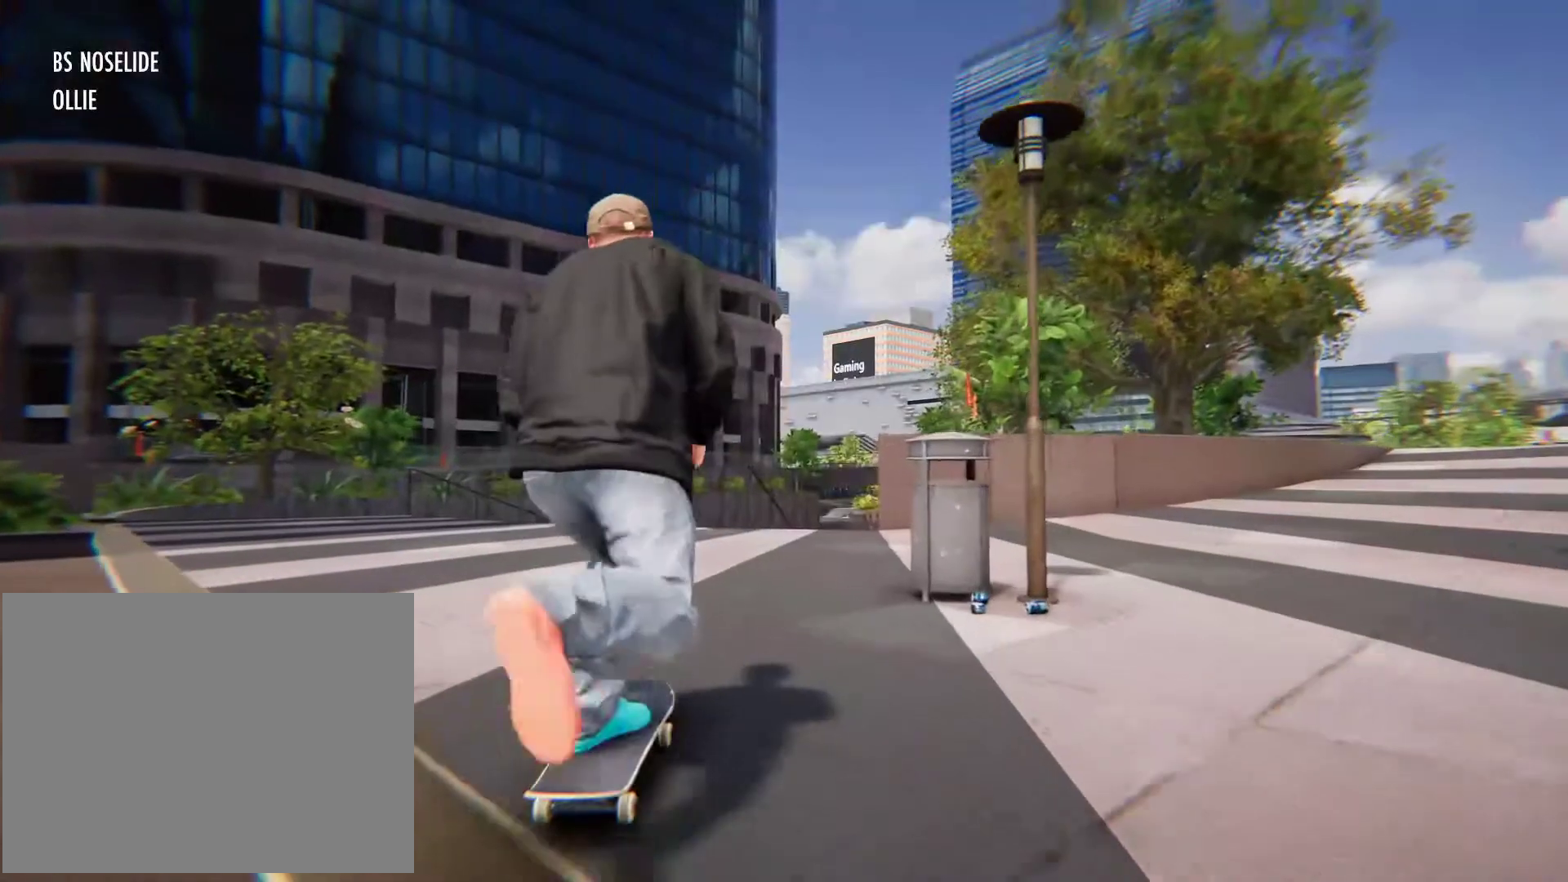
{"dt_ms": 500, "buttons": [], "left_stick": "right", "right_stick": "center", "button_events": [[400, "A", "up"]]}
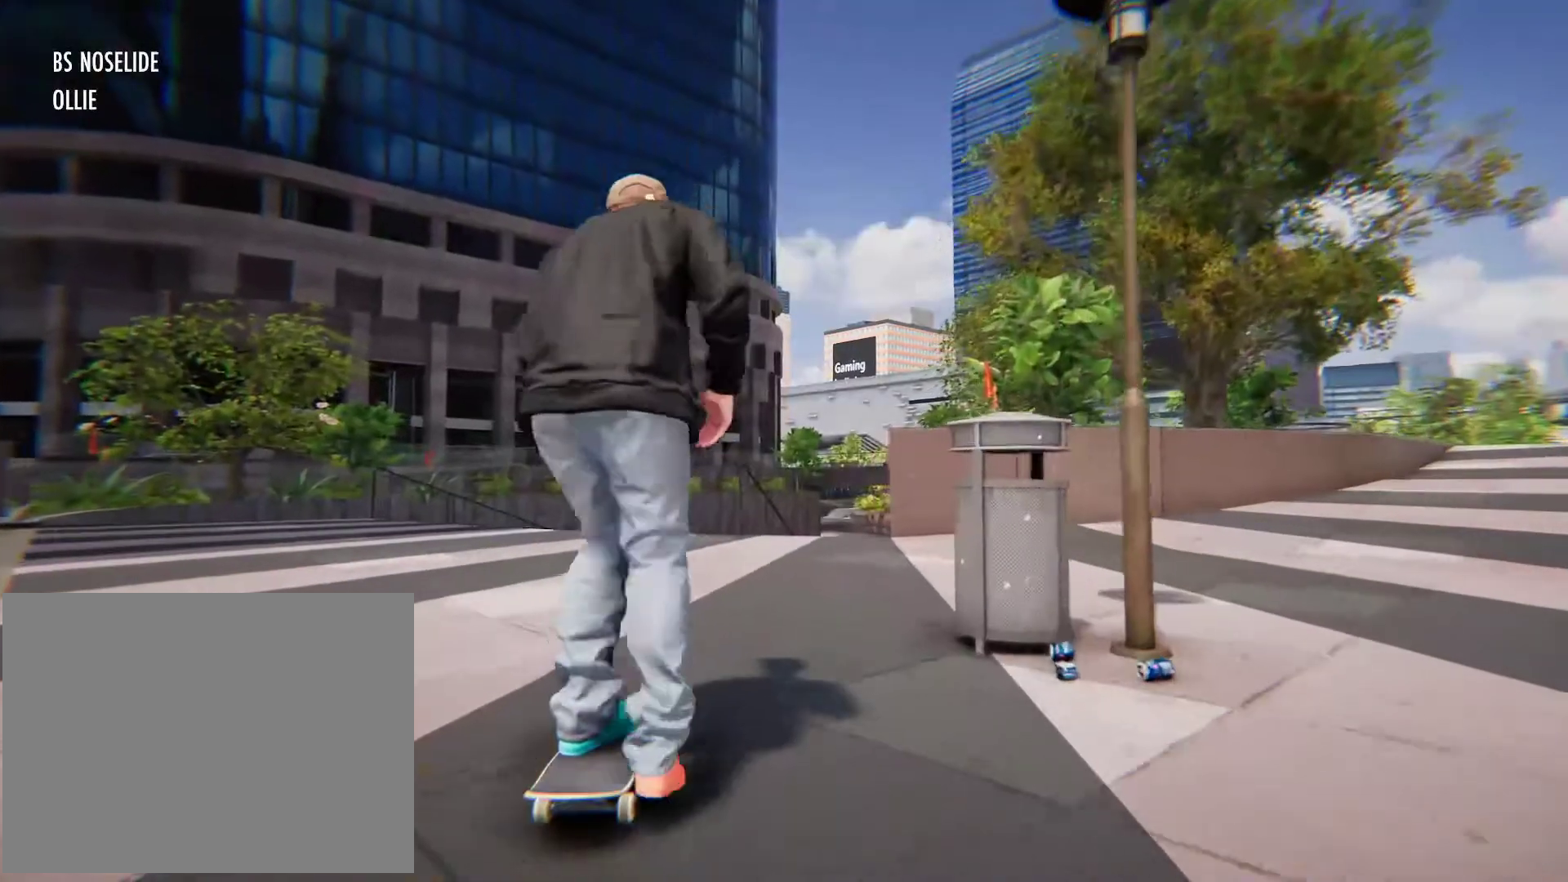
{"dt_ms": 500, "buttons": [], "left_stick": "center", "right_stick": "center", "button_events": []}
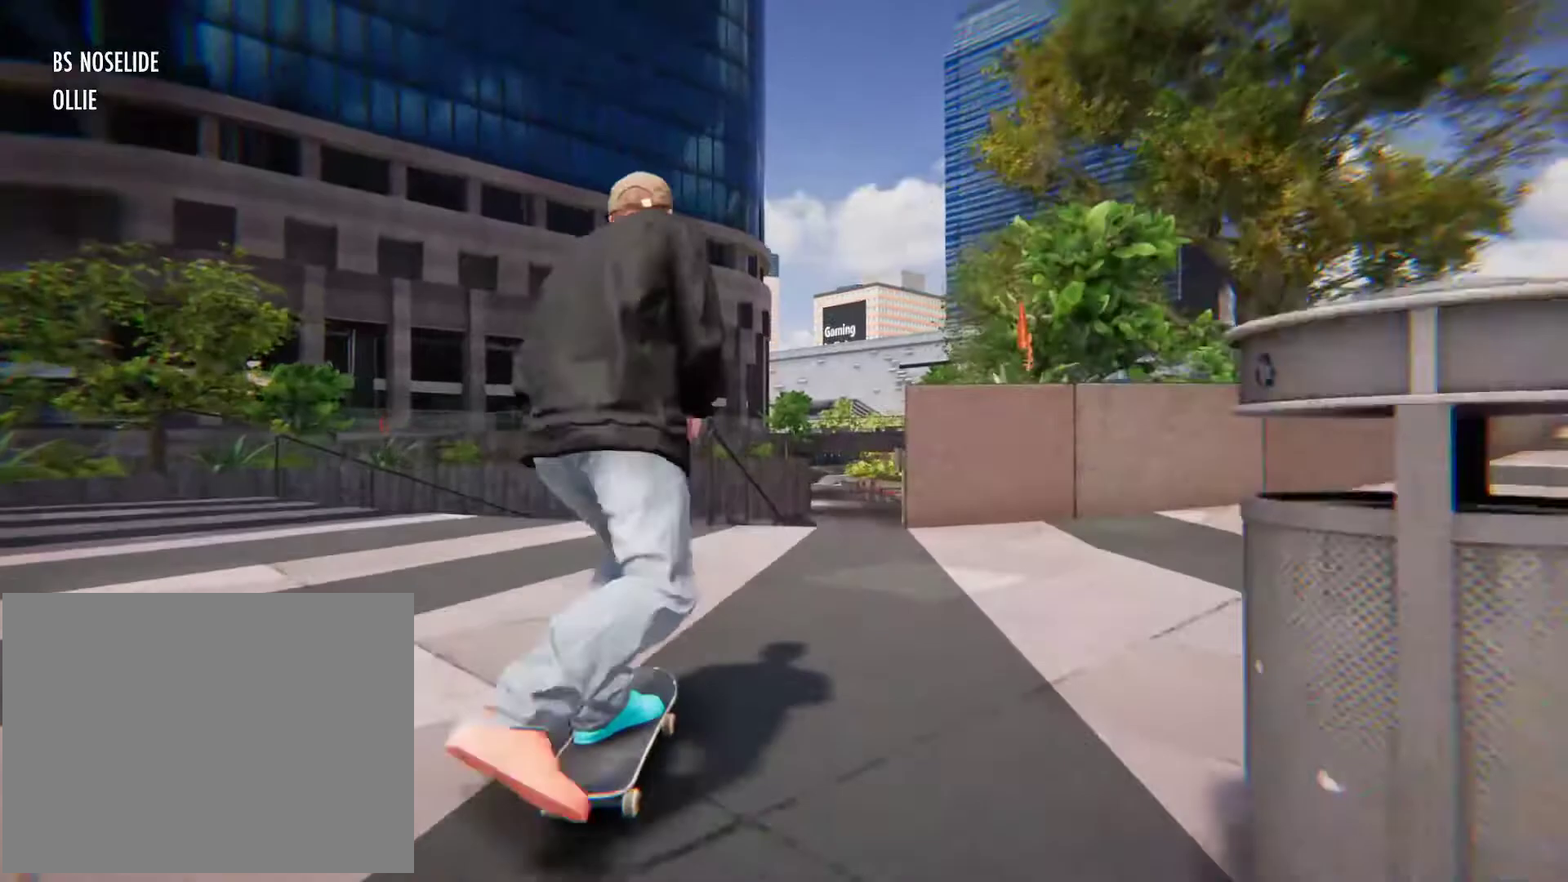
{"dt_ms": 500, "buttons": [], "left_stick": "center", "right_stick": "center", "button_events": []}
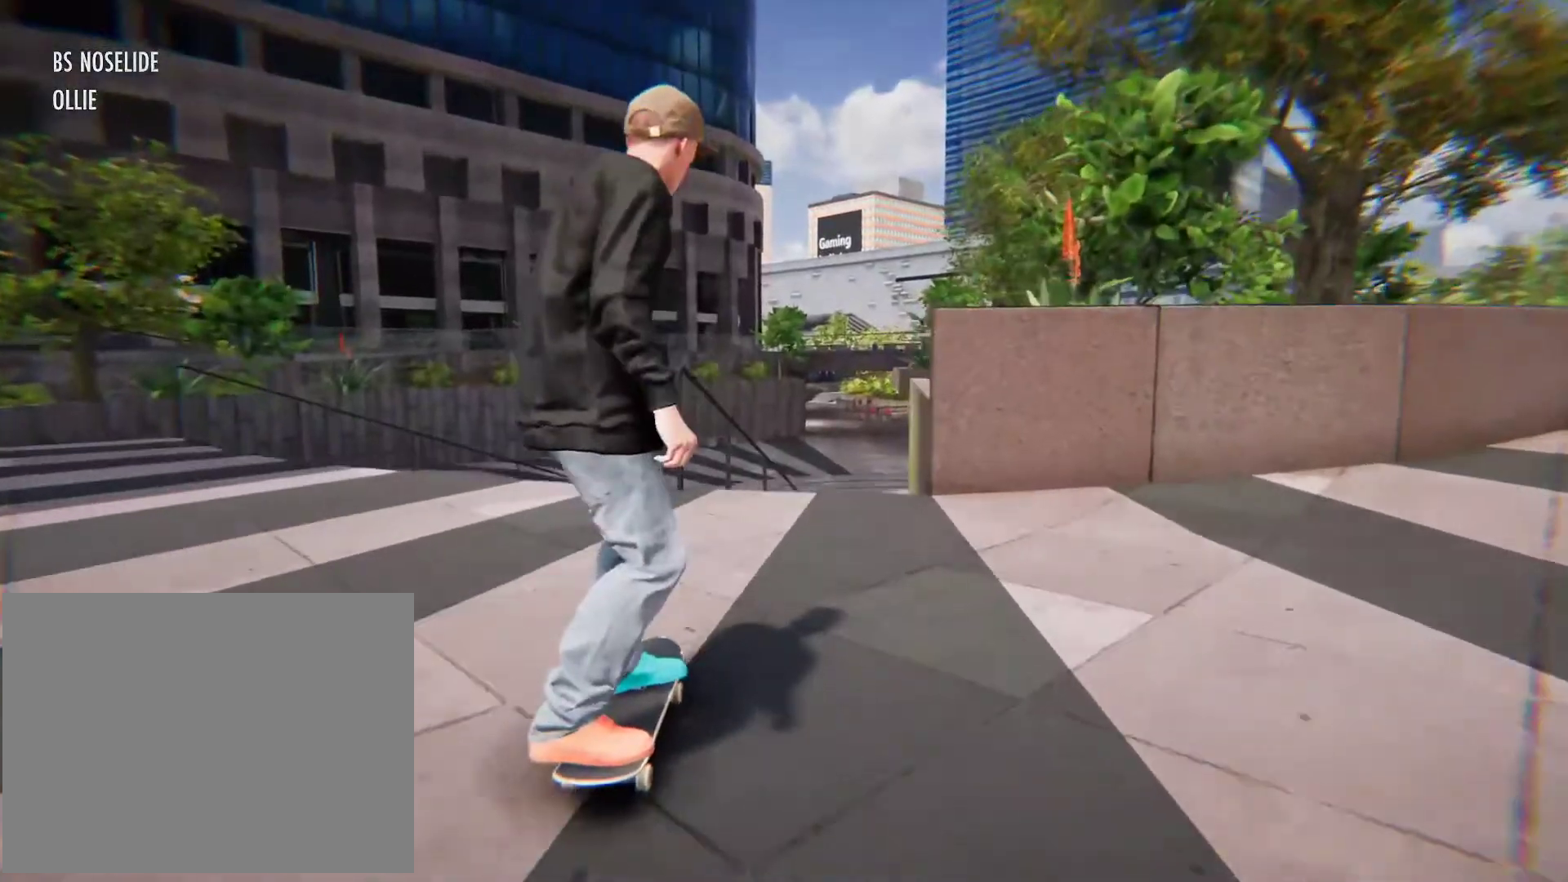
{"dt_ms": 500, "buttons": [], "left_stick": "center", "right_stick": "down", "button_events": []}